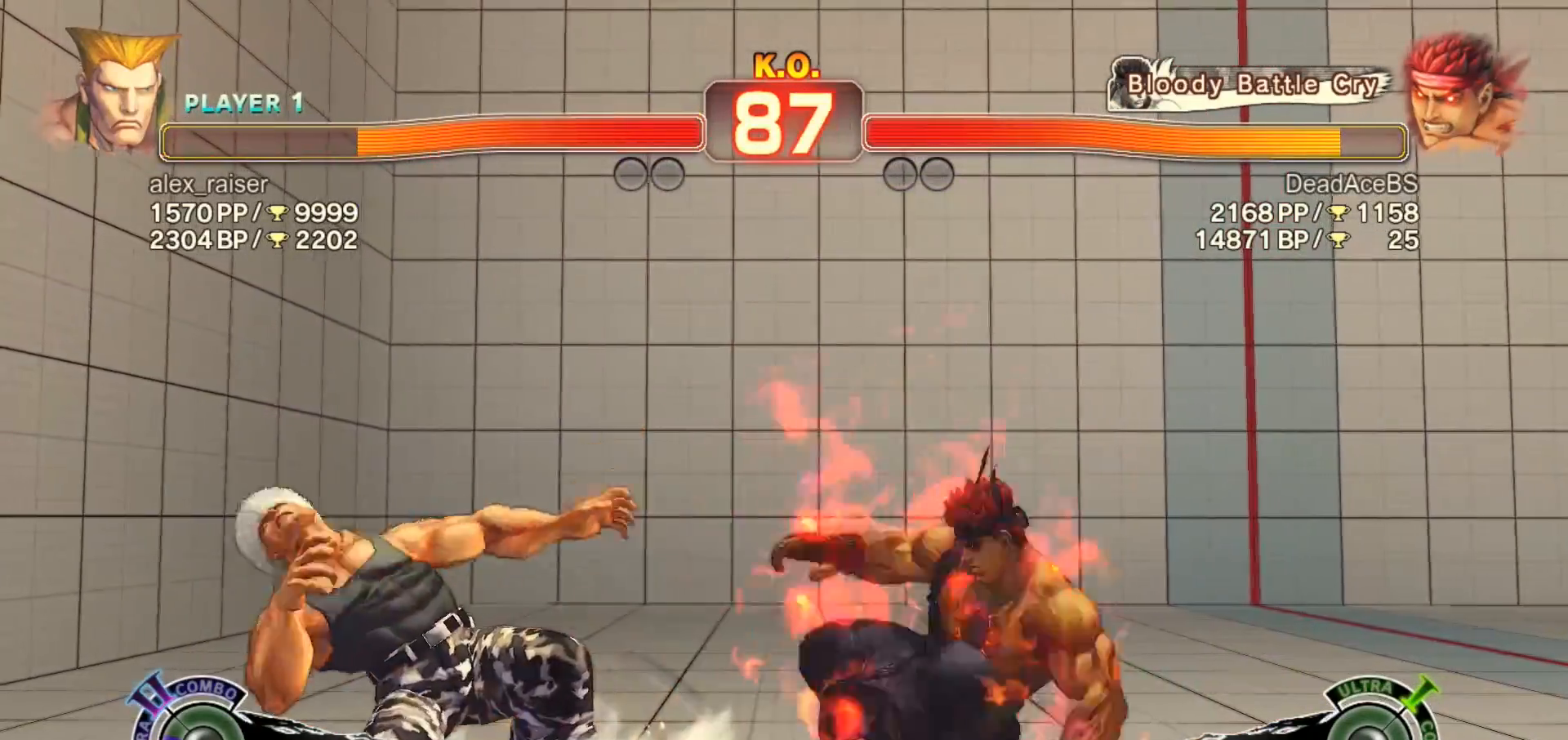
Gameplay with a controller (arcade stick); each line is a JSON object with the inputs held at the frame after it. "events" lists button and stick changes between this image and that frame as [ms after this image, input, new state], when the widget could be followed in between. Not read: HP L3 MK MP R3.
{"buttons": ["R1"], "left_stick": "center", "events": [[183, "TRIANGLE", "down"], [317, "TRIANGLE", "up"], [333, "left_stick", "center"], [367, "R1", "down"]]}
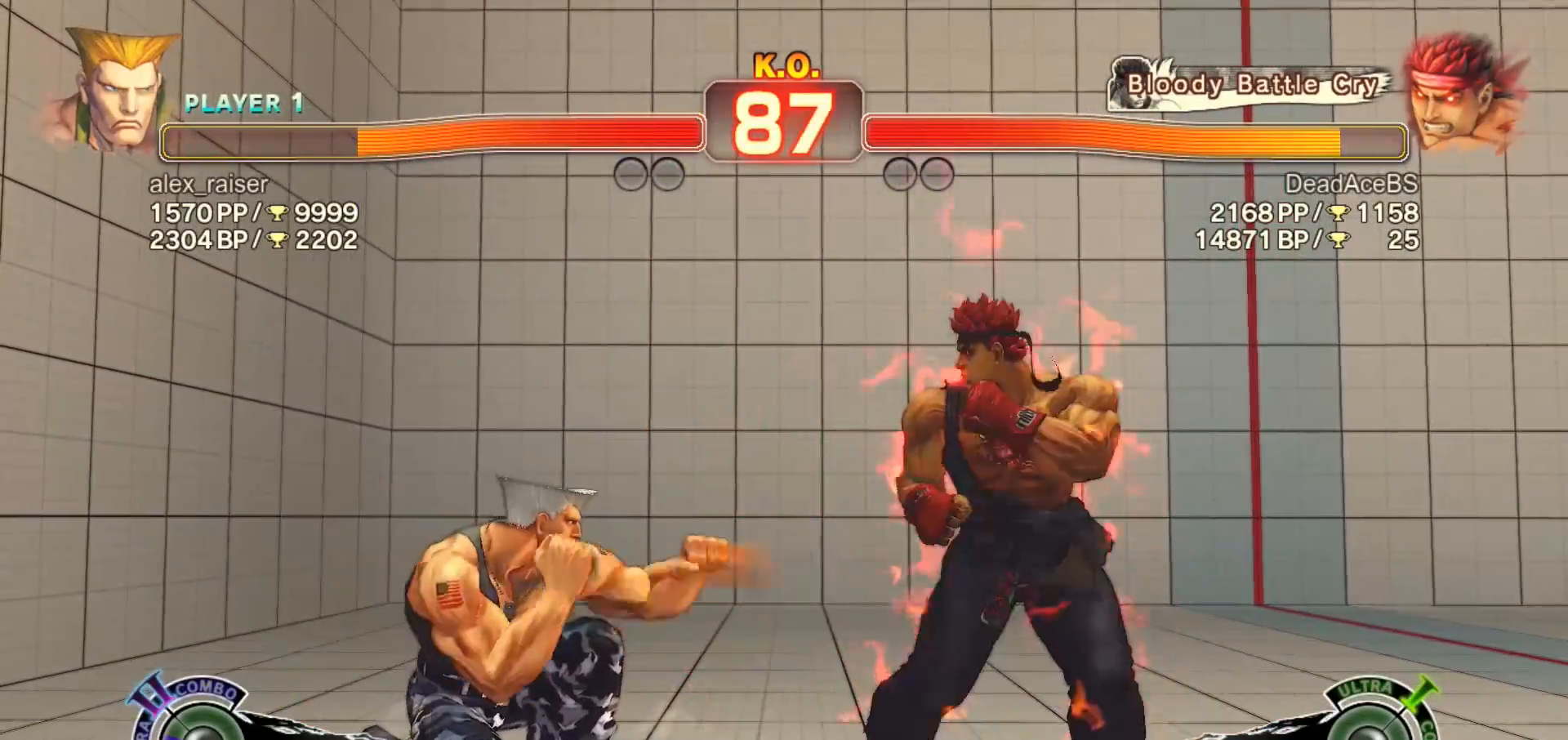
{"buttons": [], "left_stick": "down-right", "events": [[33, "R1", "up"], [100, "left_stick", "down-right"]]}
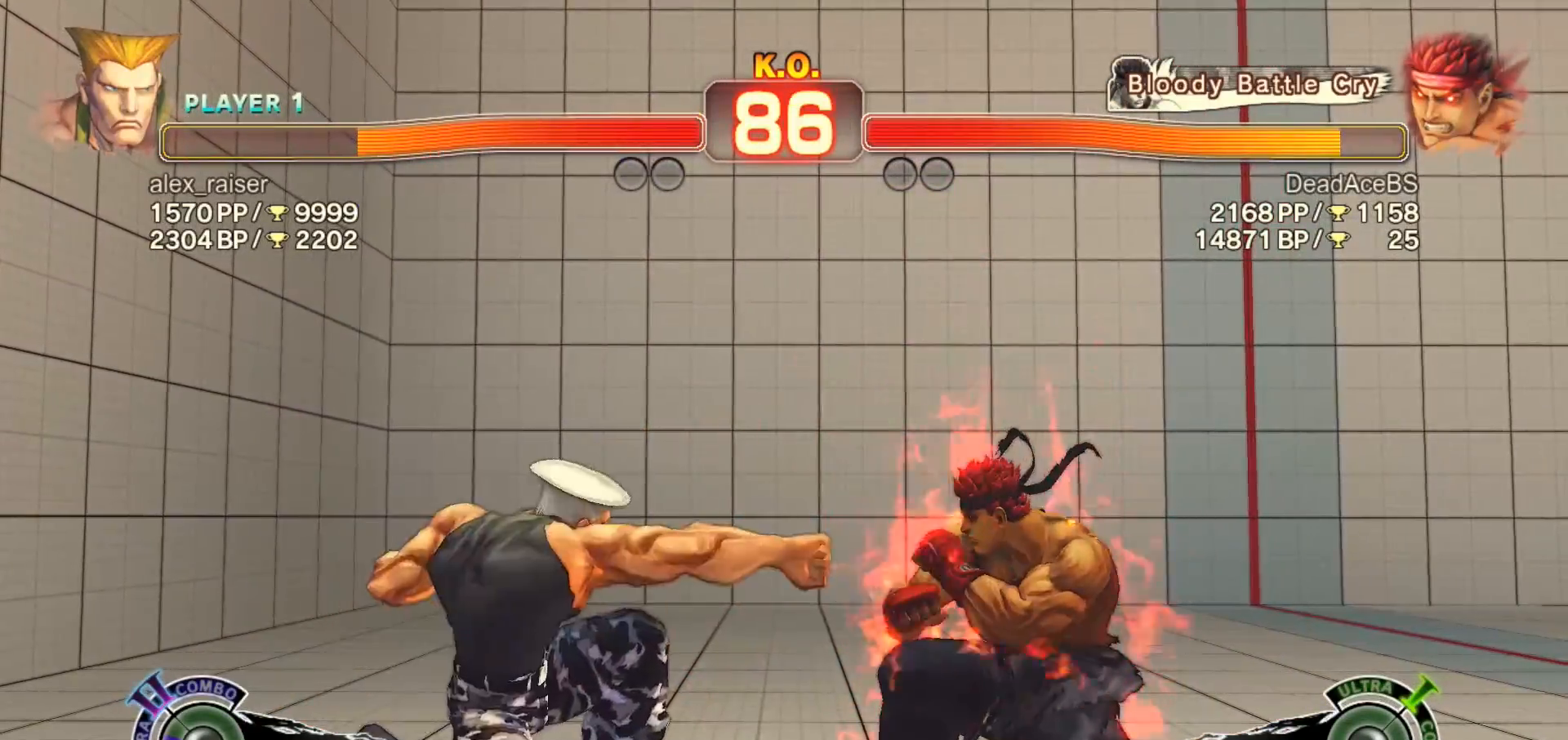
{"buttons": ["CIRCLE", "TRIANGLE"], "left_stick": "center", "events": [[400, "CIRCLE", "down"], [400, "TRIANGLE", "down"], [433, "left_stick", "center"]]}
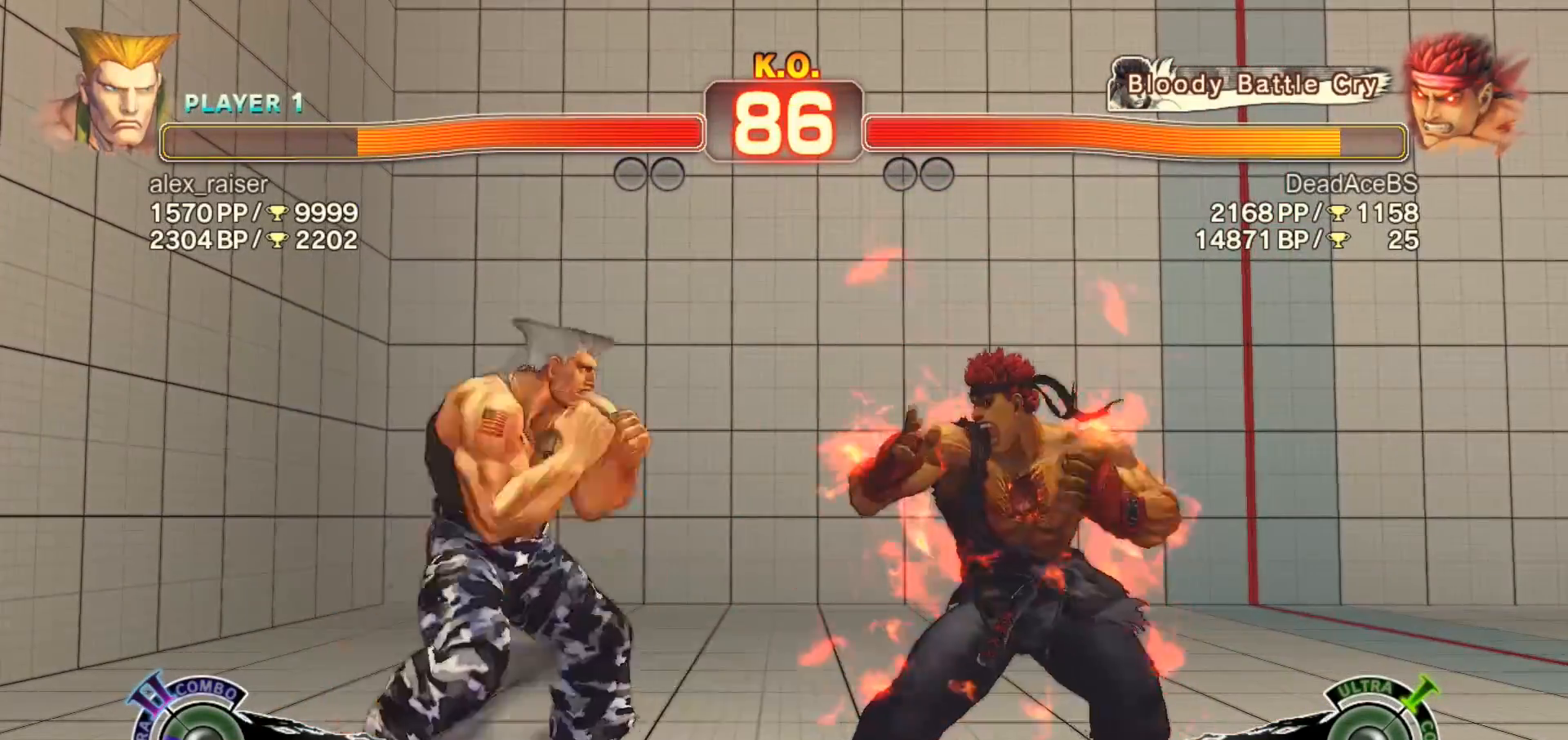
{"buttons": ["TRIANGLE"], "left_stick": "center", "events": [[500, "CIRCLE", "up"]]}
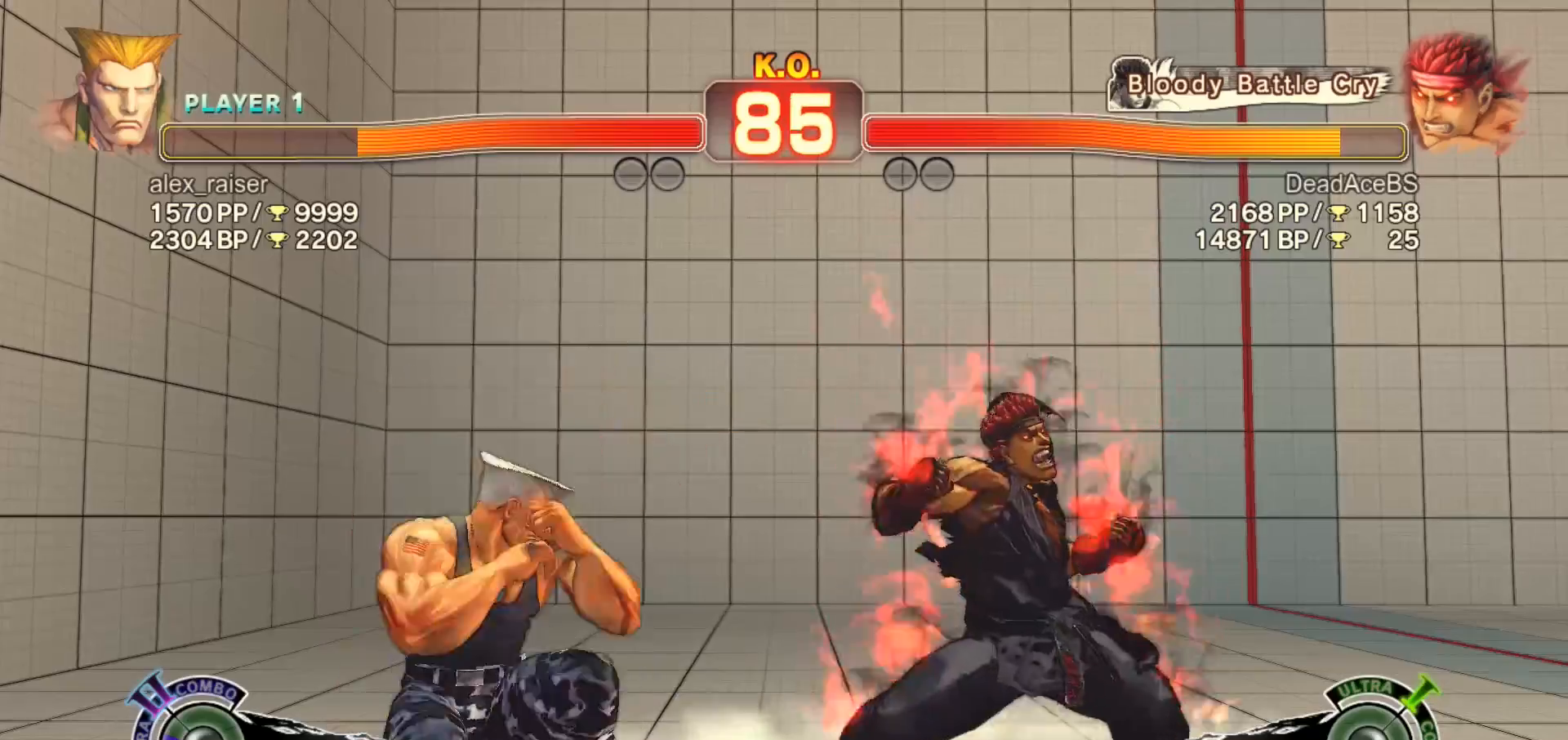
{"buttons": [], "left_stick": "center", "events": [[17, "TRIANGLE", "up"], [217, "left_stick", "left"], [317, "left_stick", "center"], [383, "left_stick", "left"], [483, "left_stick", "center"]]}
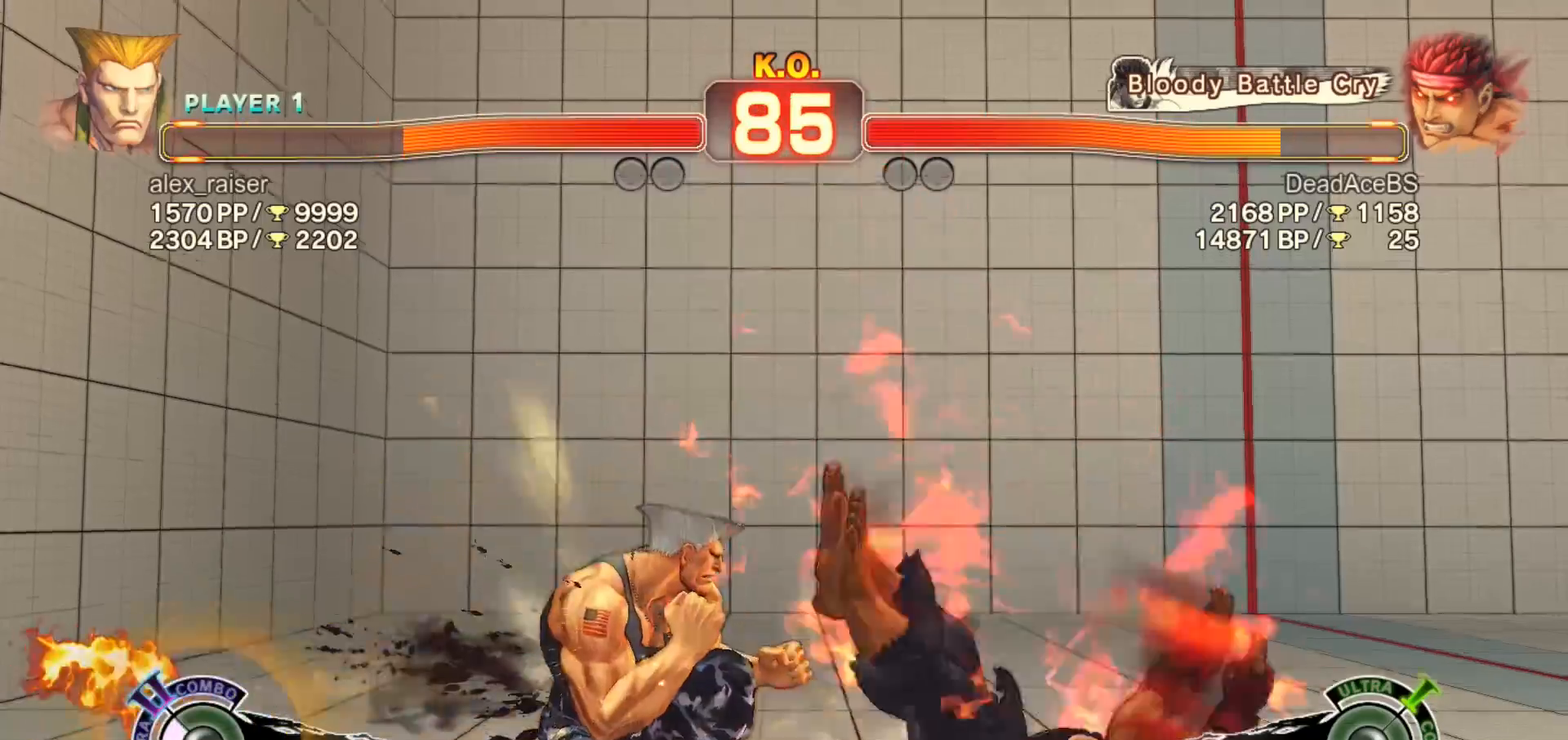
{"buttons": [], "left_stick": "left", "events": [[50, "left_stick", "left"], [150, "left_stick", "center"], [250, "left_stick", "left"], [317, "left_stick", "center"], [417, "left_stick", "left"]]}
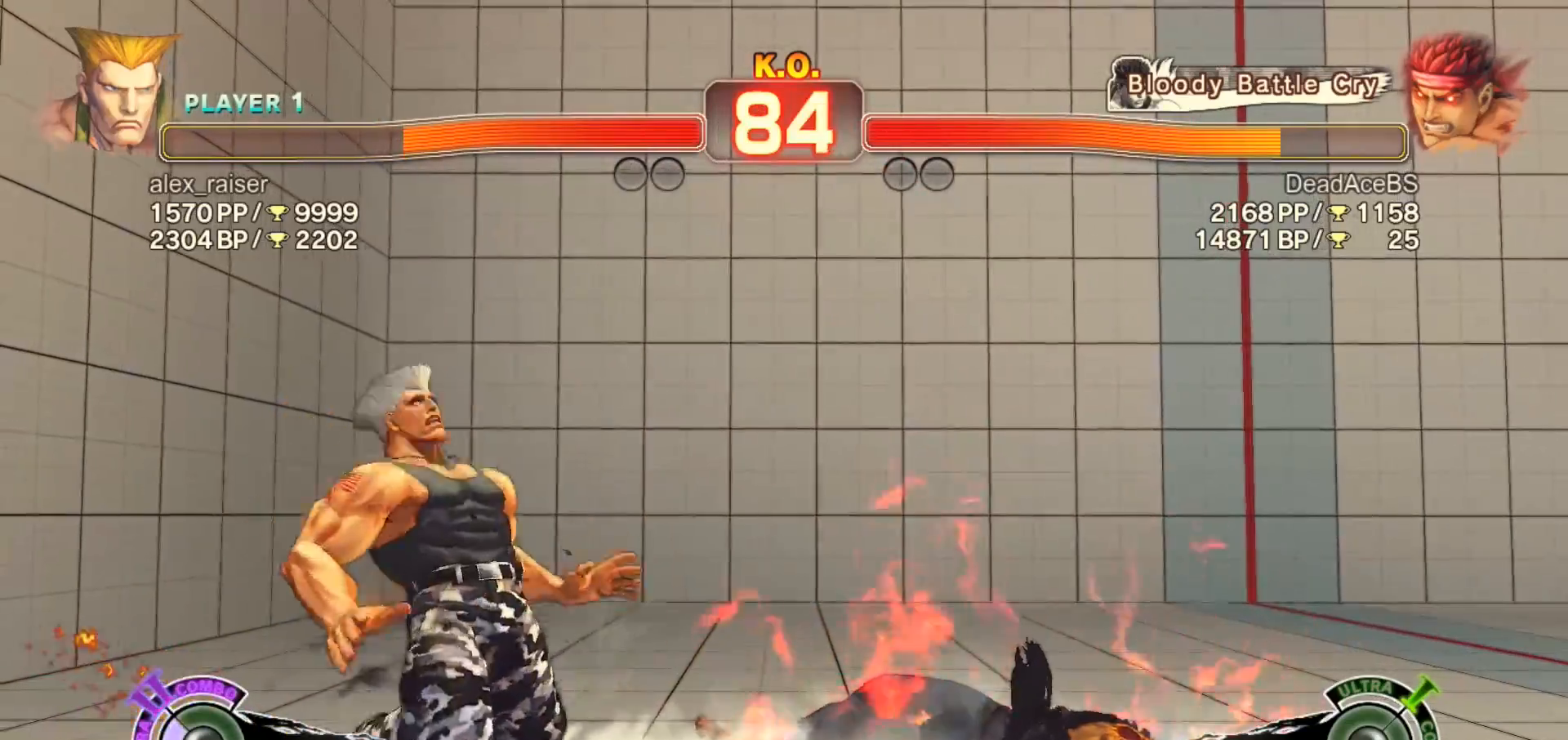
{"buttons": ["R1"], "left_stick": "down", "events": [[17, "left_stick", "center"], [217, "left_stick", "left"], [283, "R1", "down"], [317, "left_stick", "down"], [350, "R1", "up"], [383, "left_stick", "left"], [450, "R1", "down"], [450, "left_stick", "down"]]}
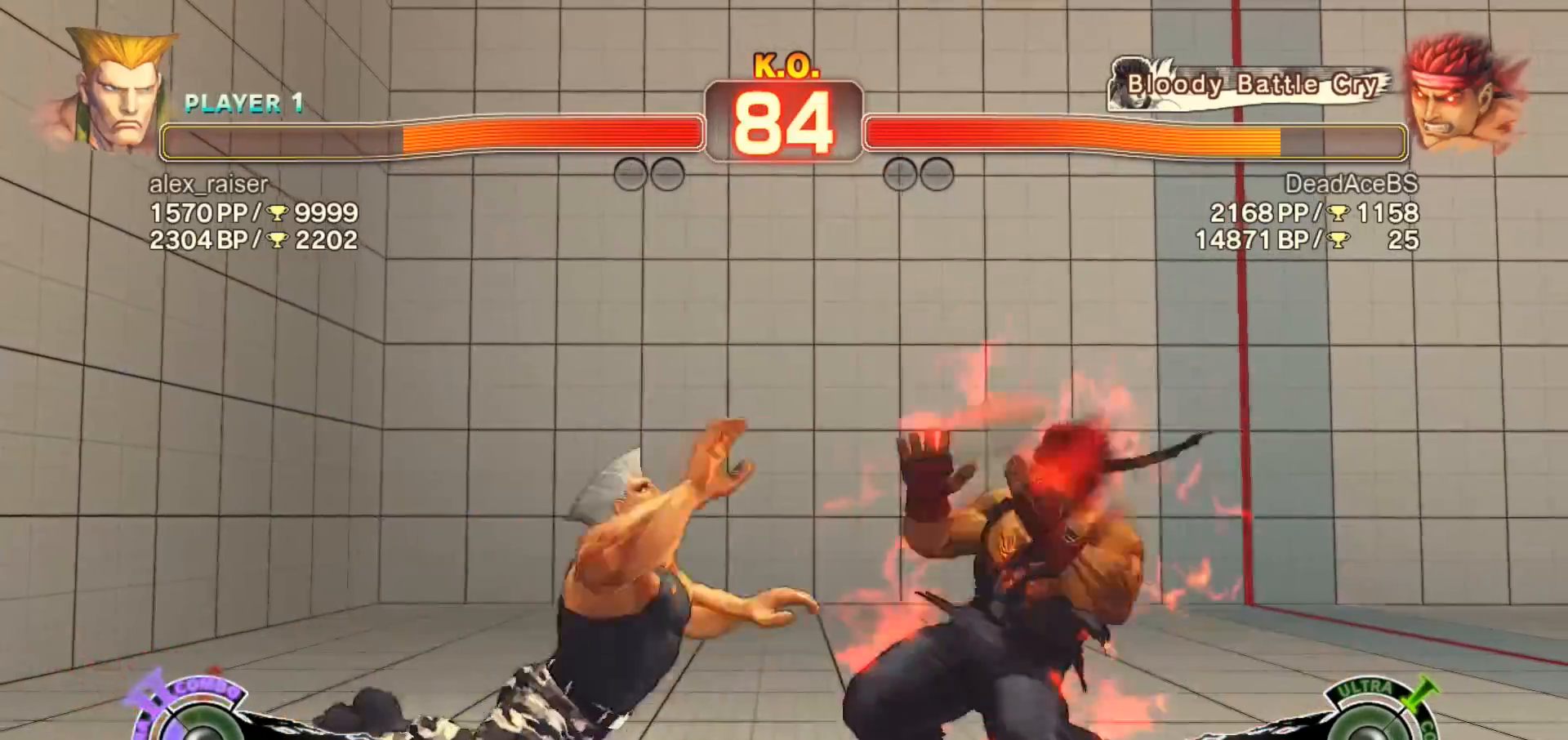
{"buttons": [], "left_stick": "center", "events": [[17, "R1", "up"], [50, "left_stick", "left"], [217, "R1", "down"], [217, "left_stick", "center"], [400, "R1", "up"]]}
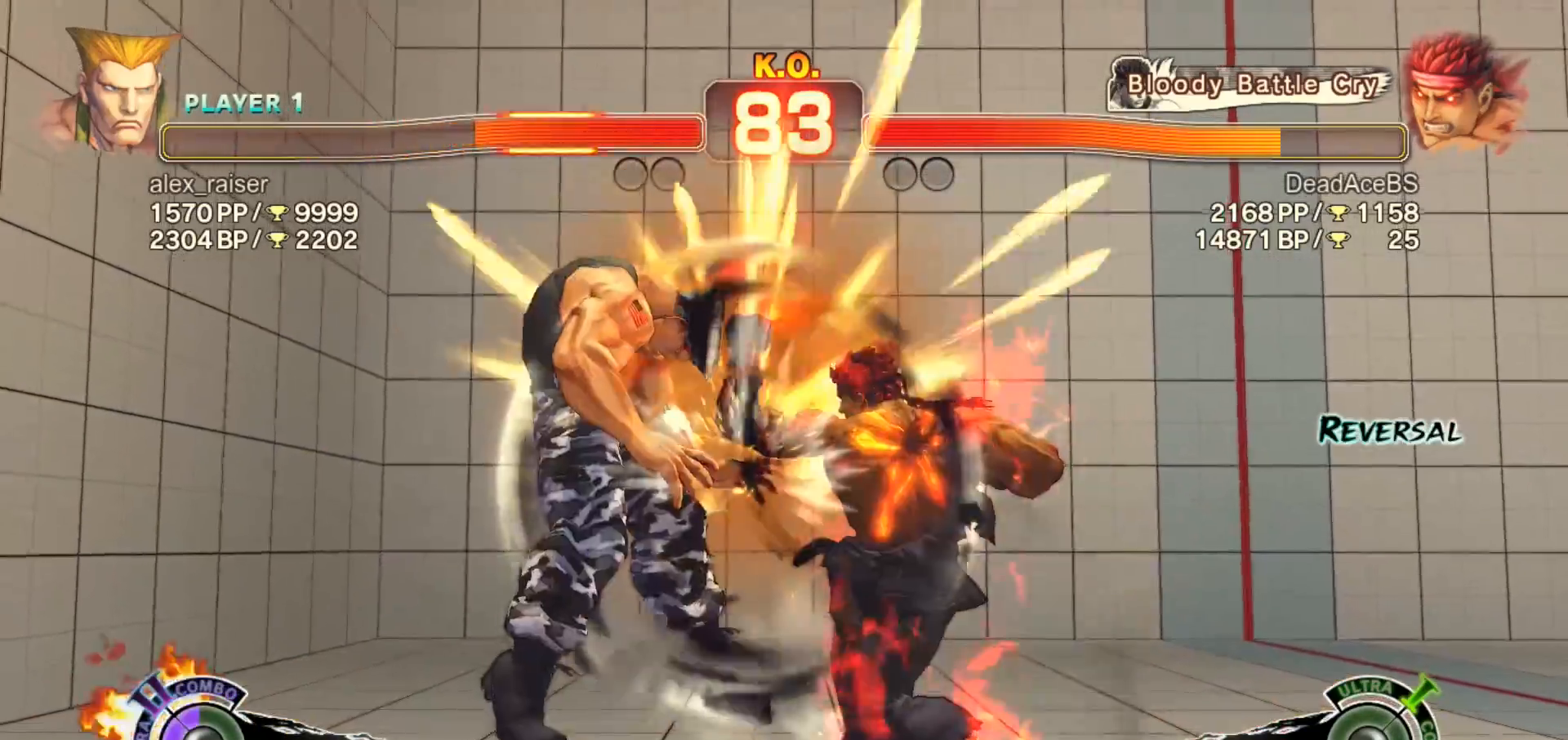
{"buttons": [], "left_stick": "center", "events": []}
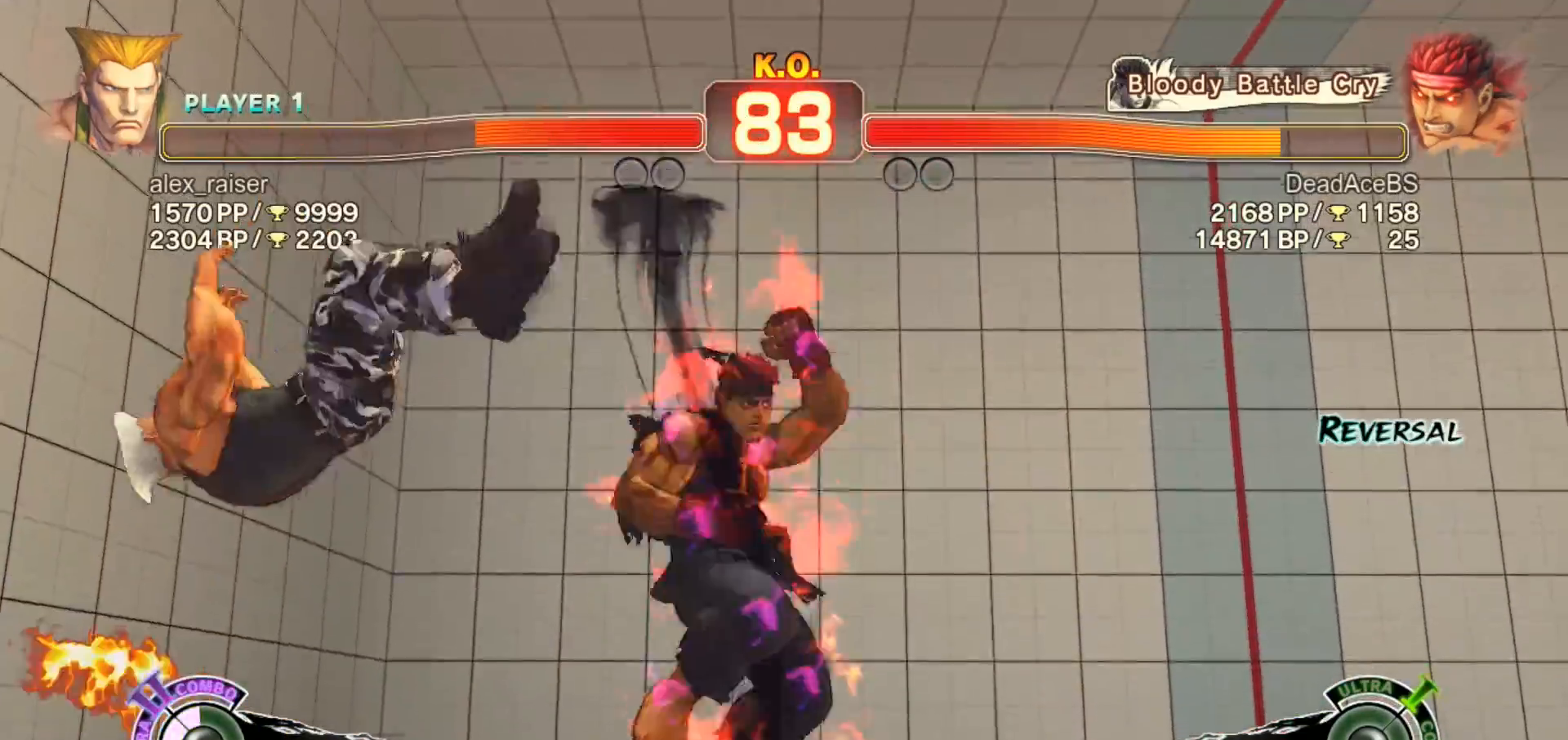
{"buttons": [], "left_stick": "left", "events": [[433, "left_stick", "left"]]}
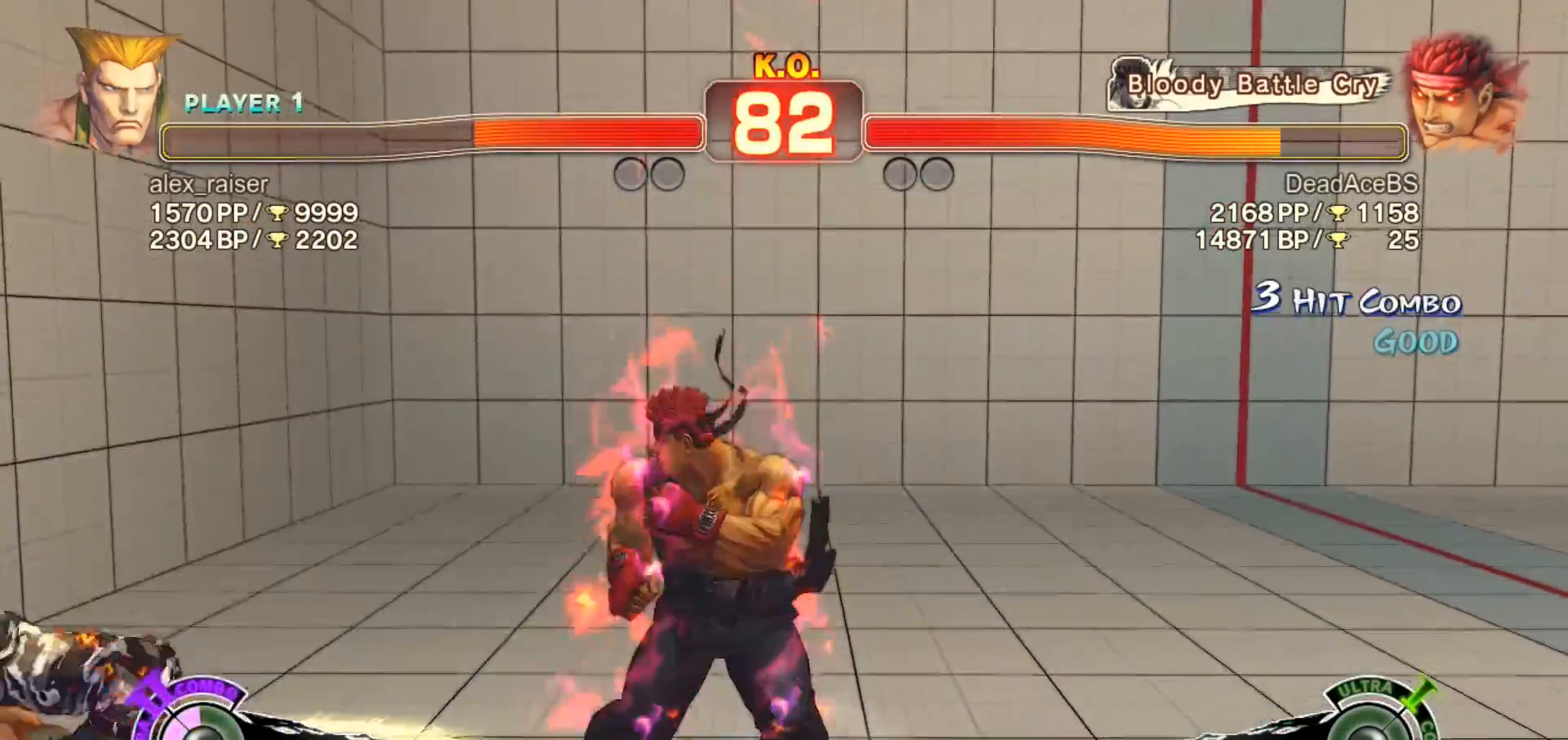
{"buttons": [], "left_stick": "right", "events": [[267, "left_stick", "center"], [317, "left_stick", "right"]]}
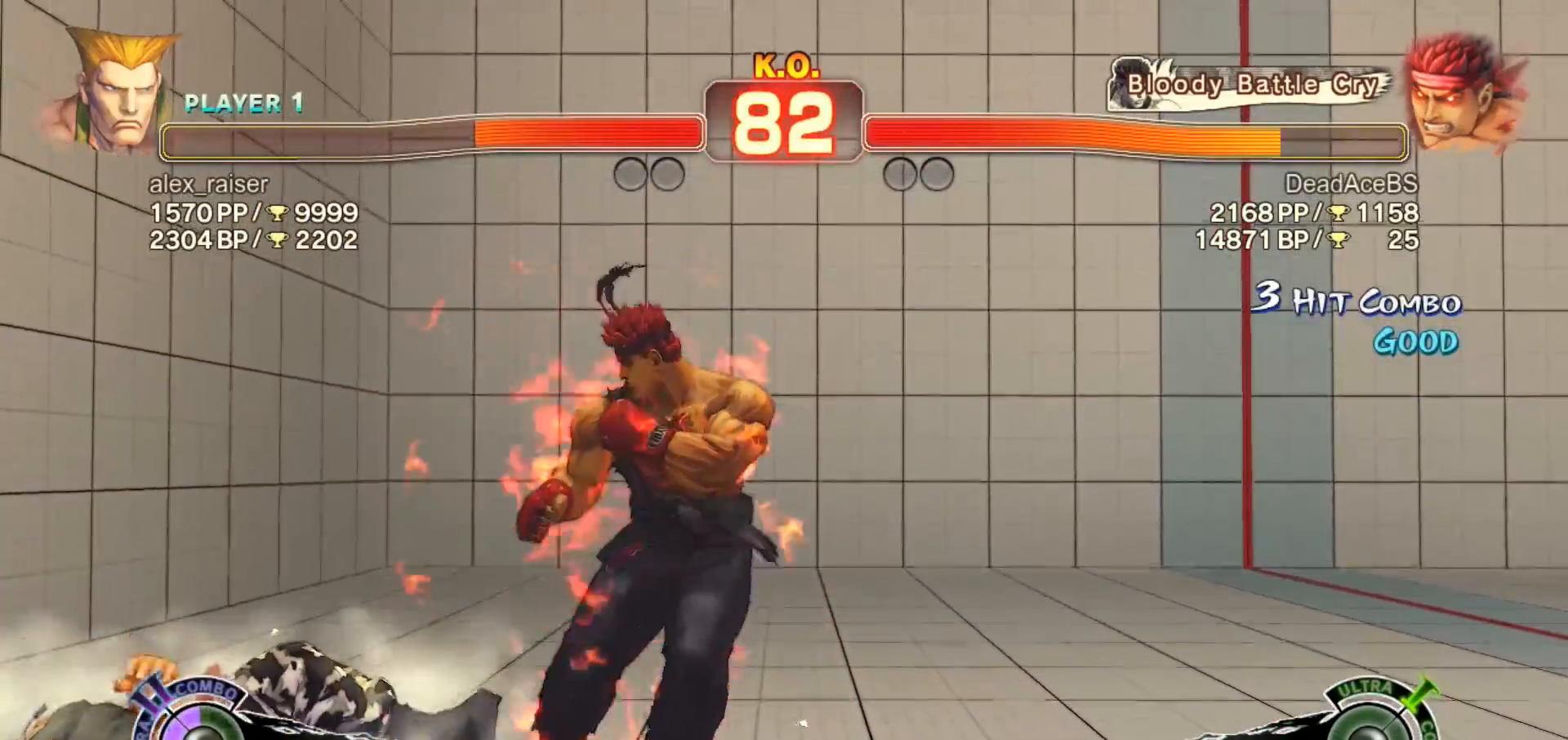
{"buttons": [], "left_stick": "center", "events": [[117, "left_stick", "center"], [283, "left_stick", "up-left"], [483, "left_stick", "center"]]}
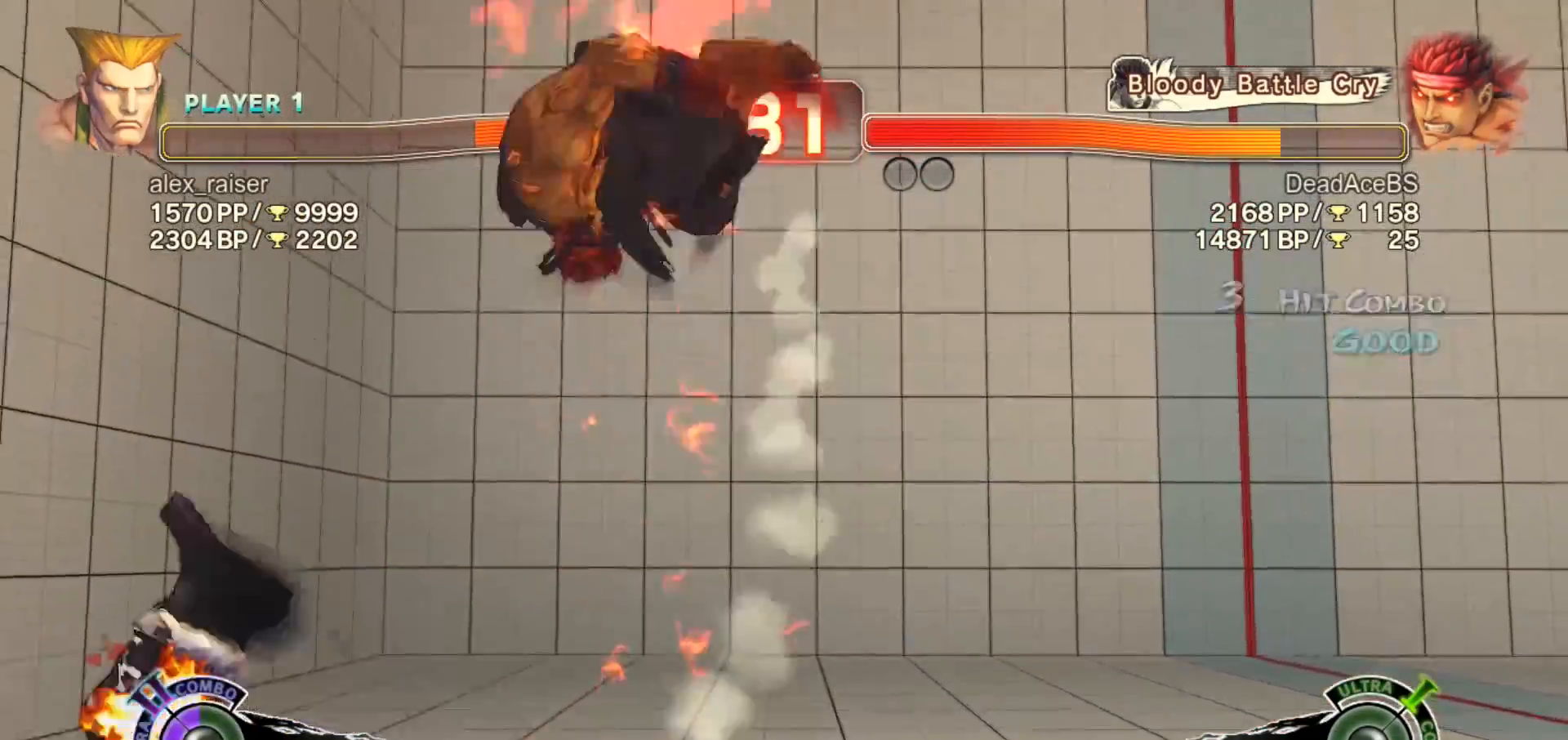
{"buttons": [], "left_stick": "down-right", "events": [[83, "left_stick", "down"], [117, "CIRCLE", "down"], [217, "left_stick", "down-right"], [250, "CIRCLE", "up"]]}
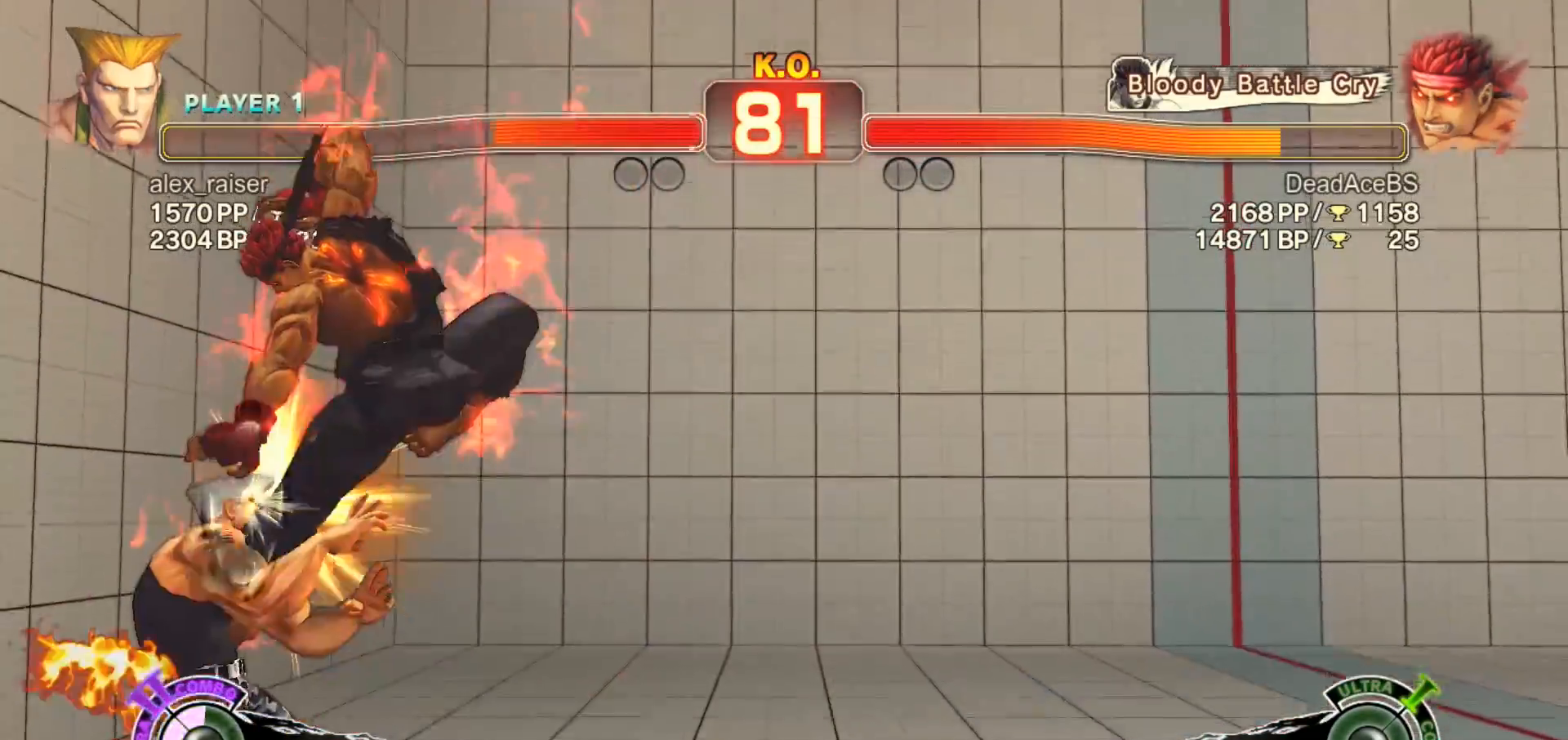
{"buttons": ["SQUARE"], "left_stick": "down-right", "events": [[317, "SQUARE", "down"]]}
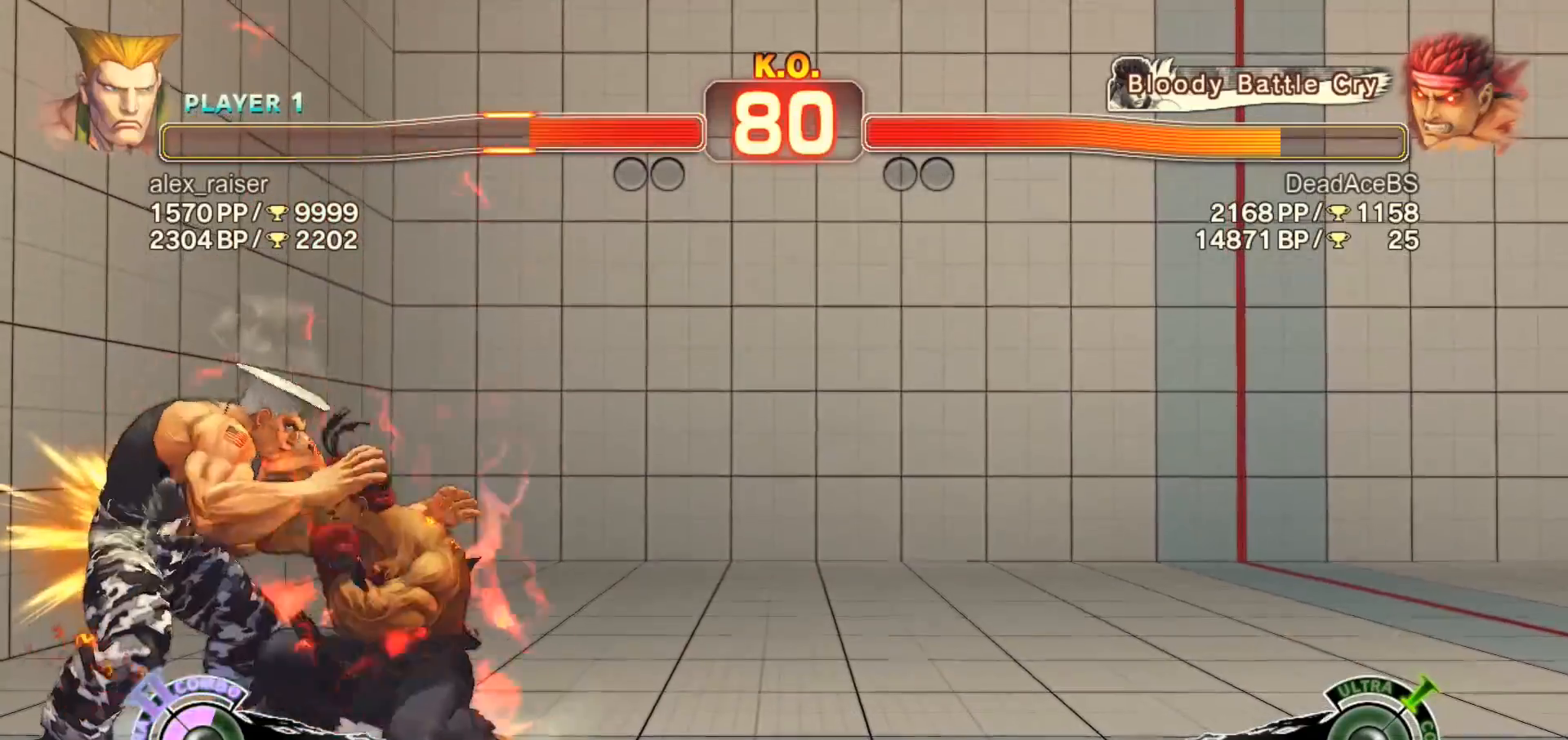
{"buttons": [], "left_stick": "center", "events": [[17, "left_stick", "center"], [33, "SQUARE", "up"], [100, "R1", "down"], [100, "TRIANGLE", "down"], [167, "TRIANGLE", "up"], [167, "left_stick", "down-right"], [200, "R1", "up"], [233, "left_stick", "down-left"], [267, "CIRCLE", "down"], [300, "left_stick", "center"], [400, "CIRCLE", "up"]]}
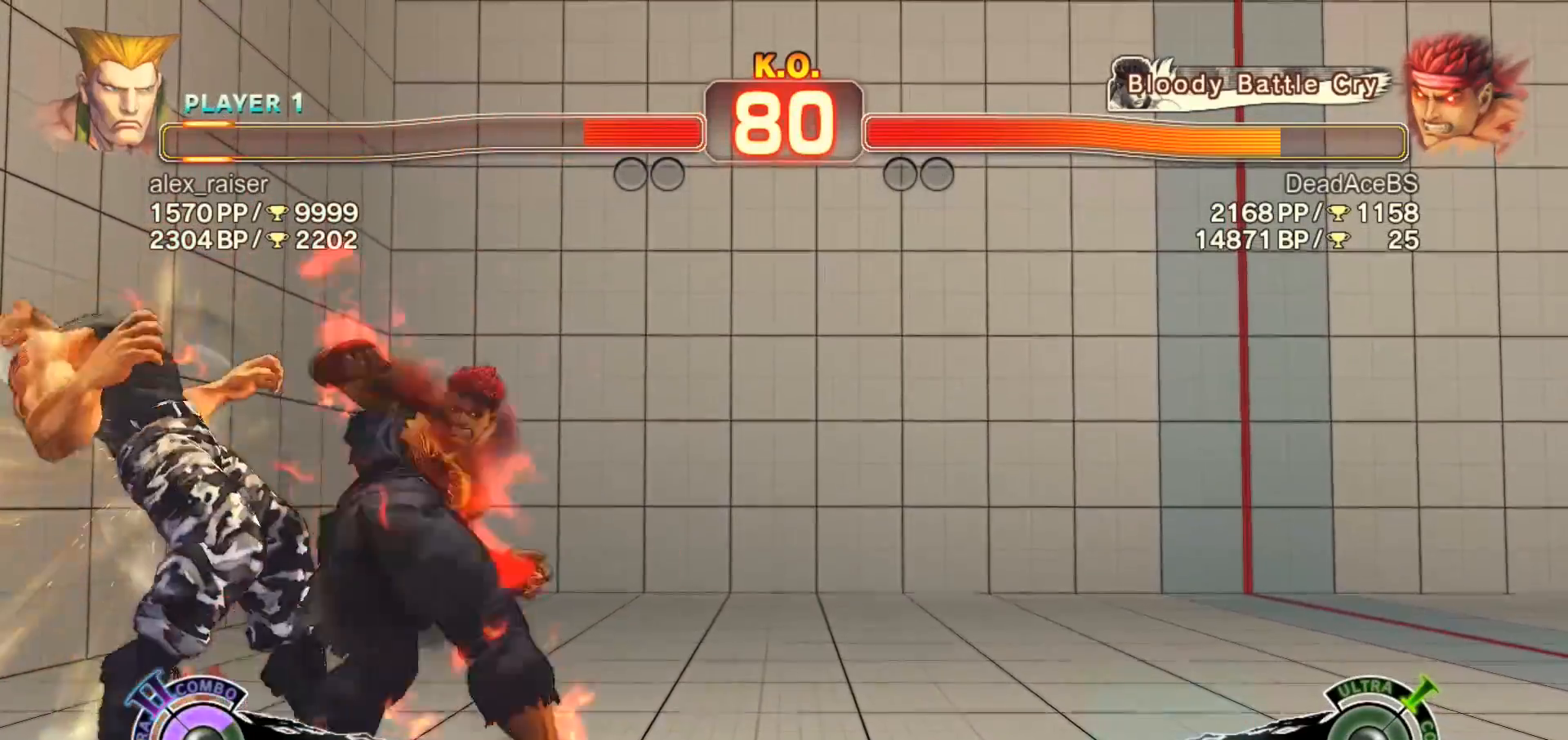
{"buttons": [], "left_stick": "down-right", "events": [[100, "left_stick", "down"], [233, "left_stick", "down-right"]]}
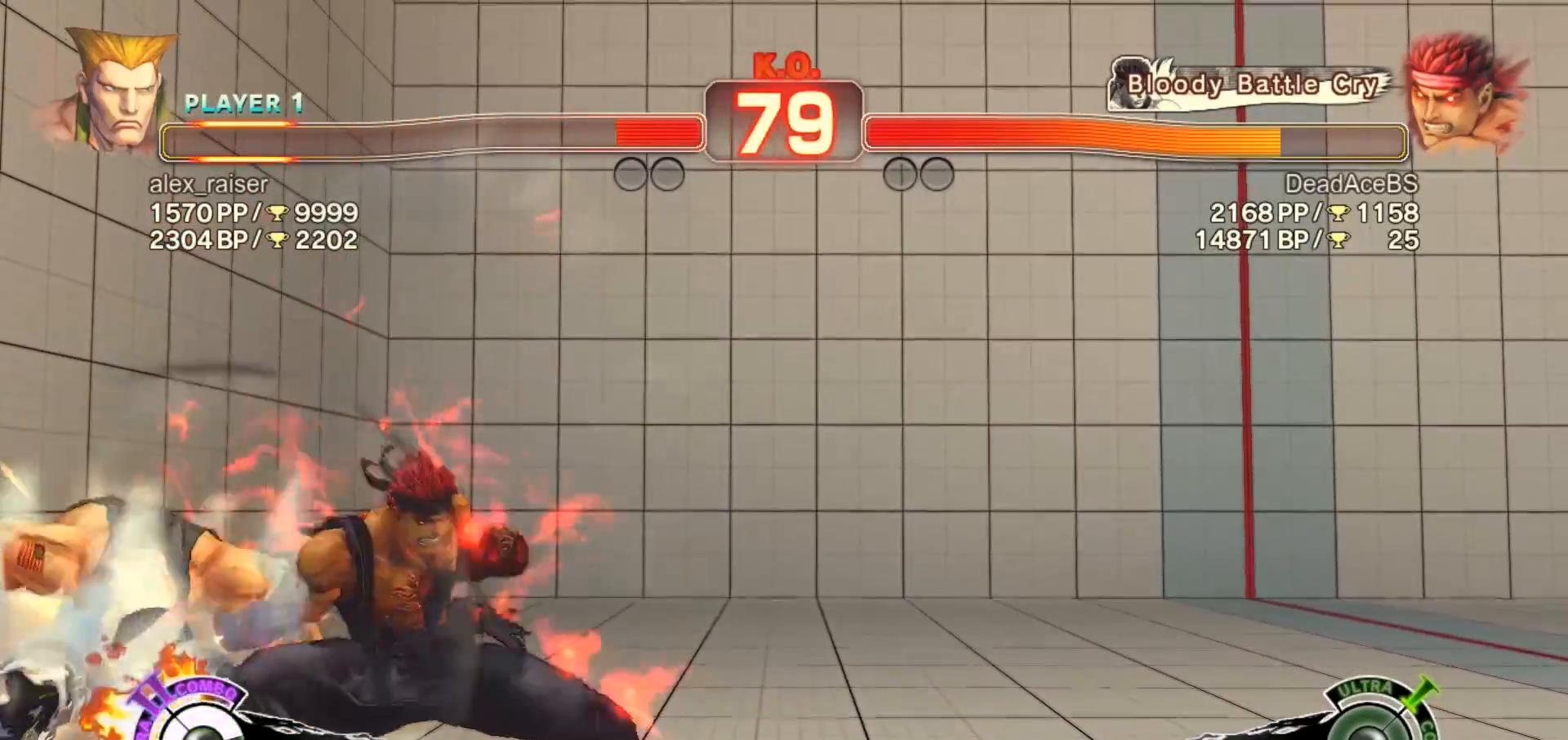
{"buttons": ["R1"], "left_stick": "center", "events": [[300, "SQUARE", "down"], [367, "left_stick", "down-left"], [400, "R1", "down"], [400, "SQUARE", "up"], [433, "left_stick", "center"]]}
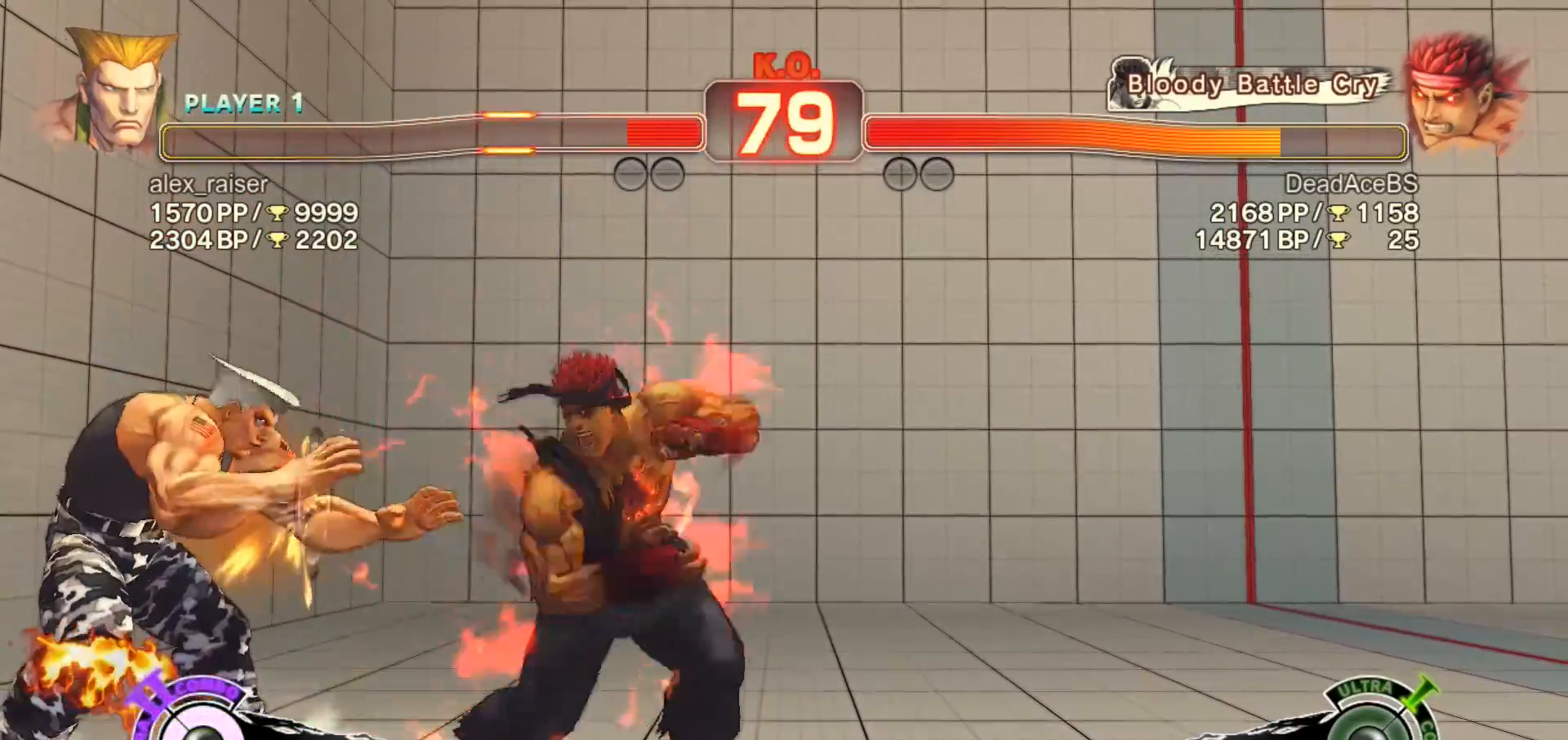
{"buttons": [], "left_stick": "left", "events": [[67, "R1", "up"], [167, "CIRCLE", "down"], [167, "left_stick", "left"], [183, "TRIANGLE", "down"], [217, "left_stick", "center"], [283, "left_stick", "left"], [417, "CIRCLE", "up"], [450, "TRIANGLE", "up"]]}
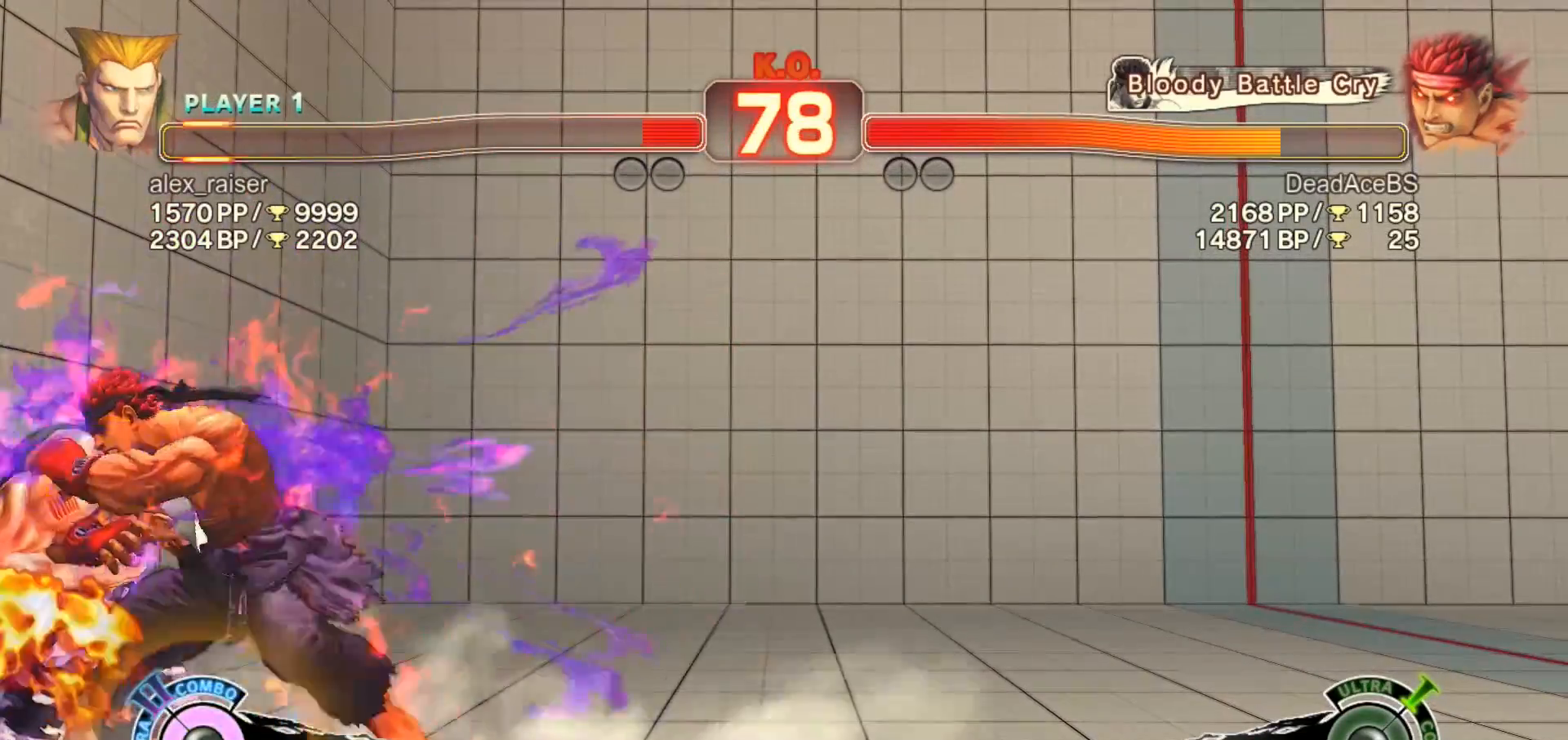
{"buttons": [], "left_stick": "center", "events": [[83, "left_stick", "down-right"], [117, "SQUARE", "down"], [117, "TRIANGLE", "down"], [350, "SQUARE", "up"], [350, "TRIANGLE", "up"], [350, "left_stick", "center"]]}
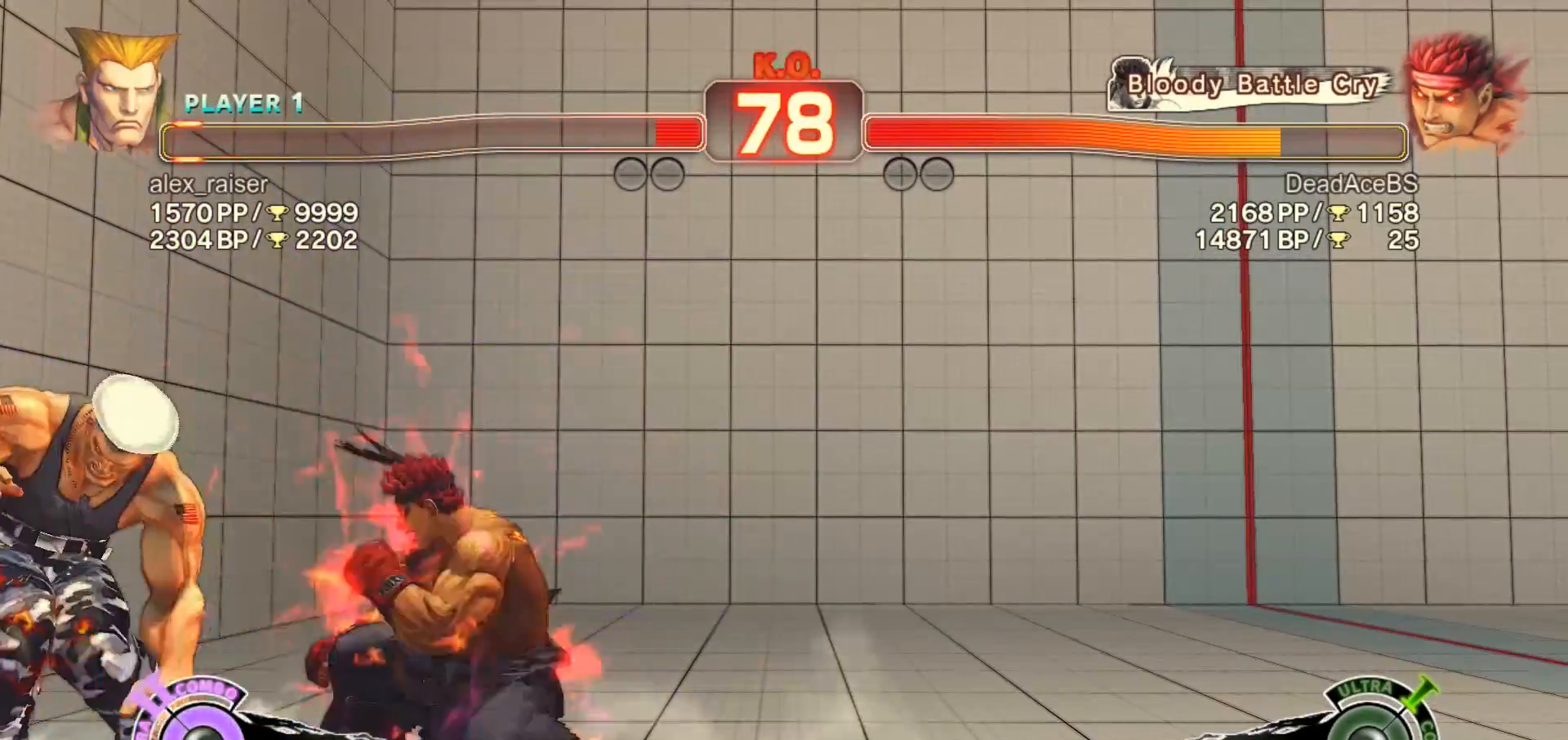
{"buttons": [], "left_stick": "down", "events": [[17, "R1", "down"], [50, "TRIANGLE", "down"], [83, "TRIANGLE", "up"], [83, "left_stick", "down"], [117, "R1", "up"], [183, "CIRCLE", "down"], [217, "left_stick", "center"], [283, "CIRCLE", "up"], [483, "left_stick", "down"]]}
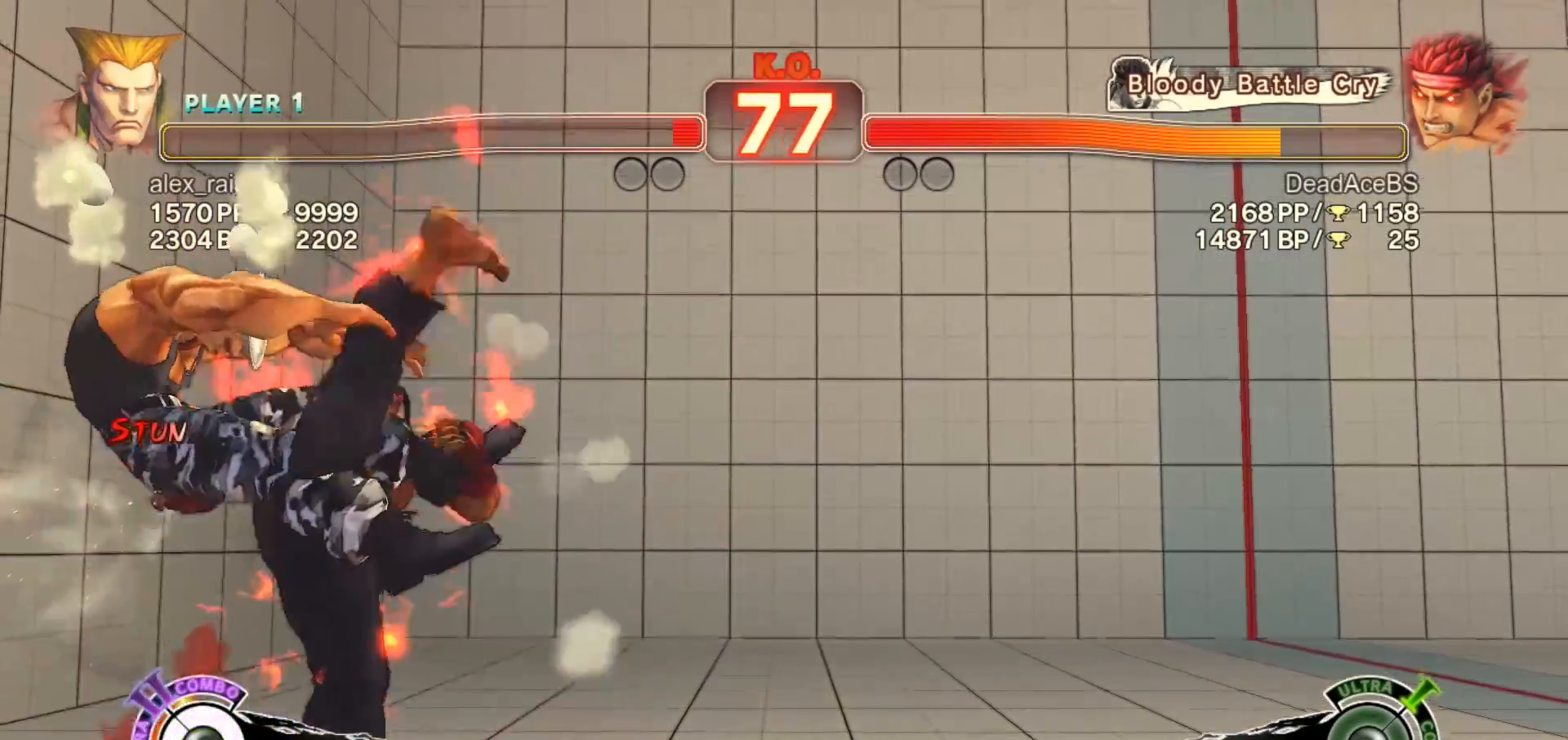
{"buttons": [], "left_stick": "down-left", "events": [[233, "left_stick", "center"], [467, "left_stick", "down-left"]]}
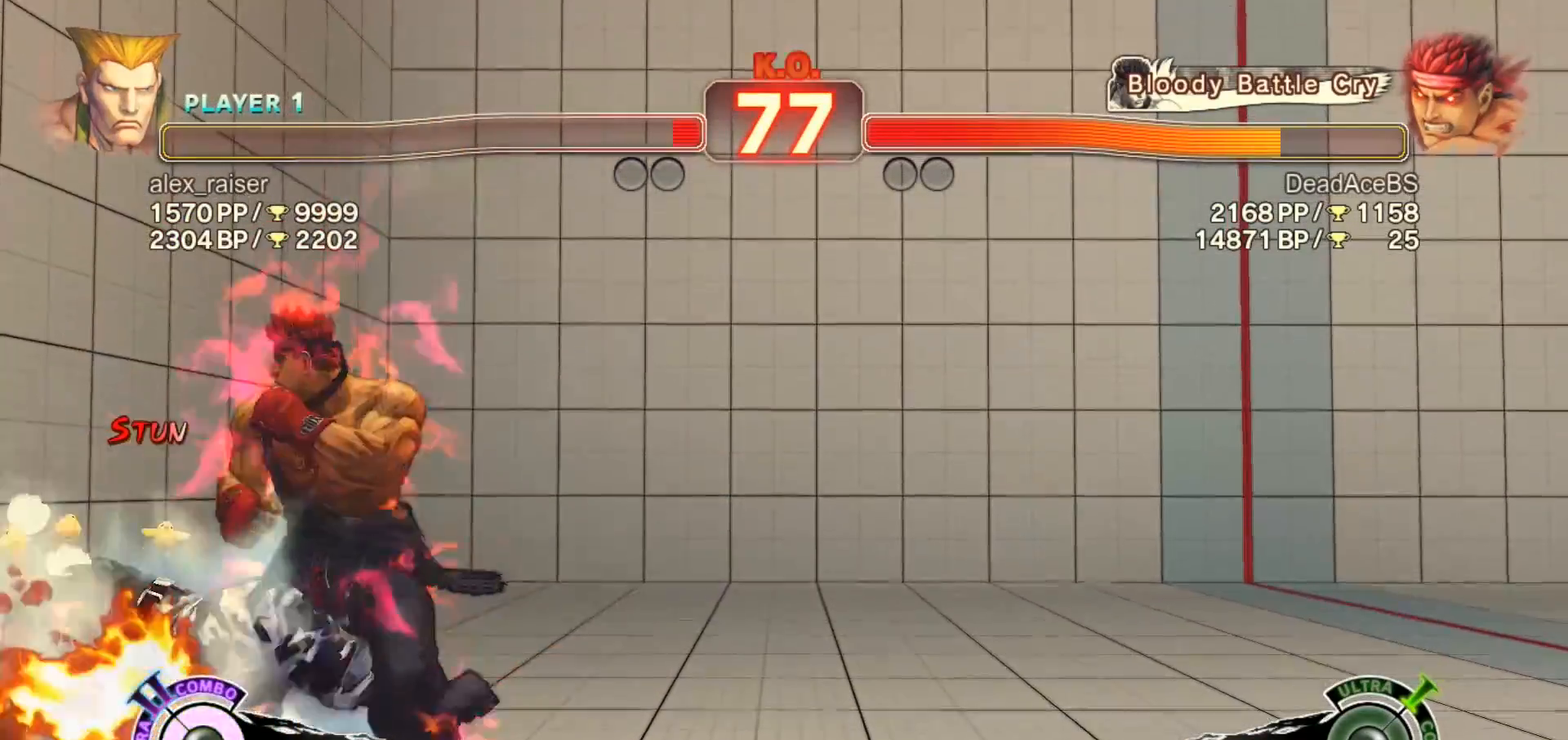
{"buttons": [], "left_stick": "center", "events": [[67, "CROSS", "down"], [67, "left_stick", "center"], [167, "CROSS", "up"]]}
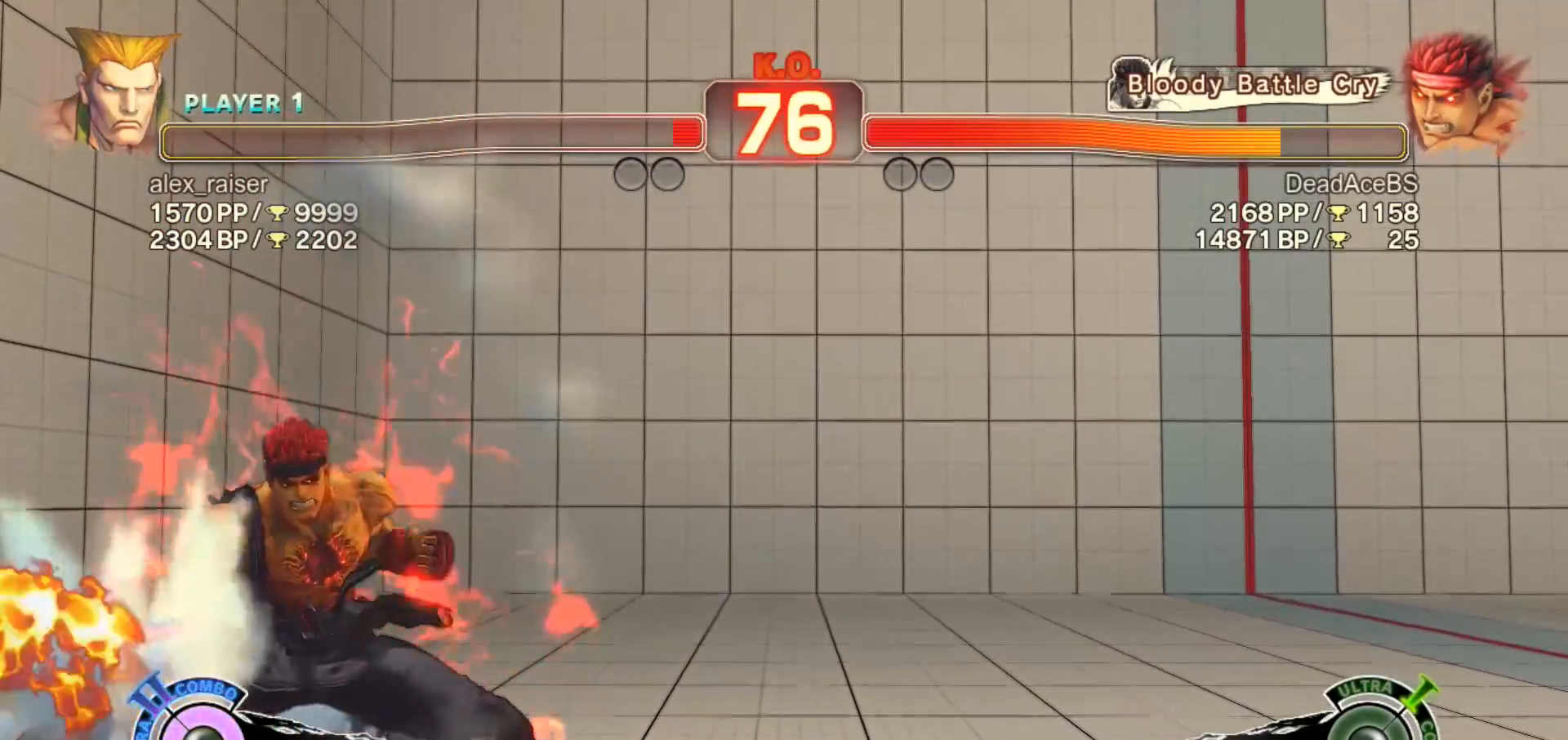
{"buttons": ["CIRCLE", "TRIANGLE"], "left_stick": "center", "events": [[333, "CIRCLE", "down"], [333, "TRIANGLE", "down"]]}
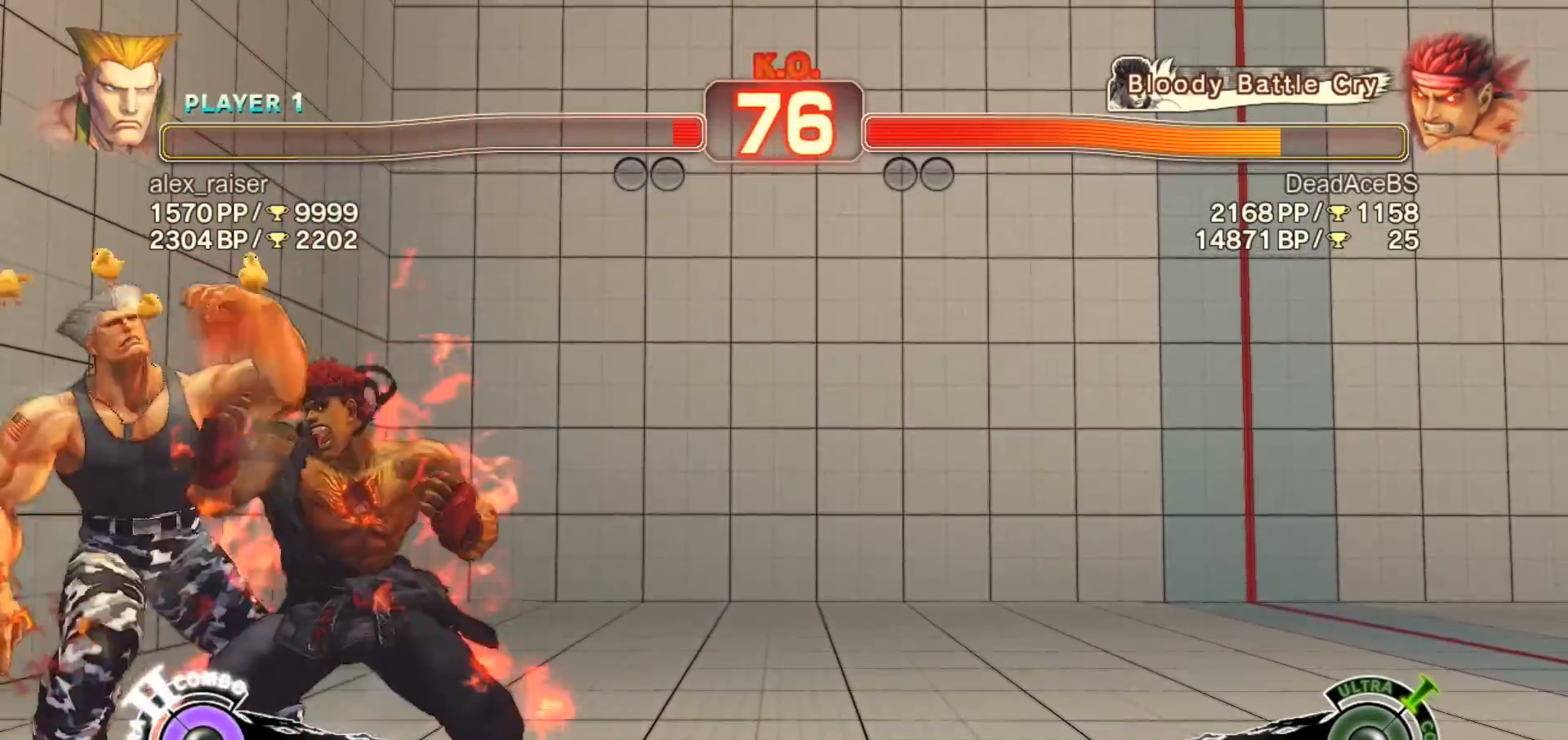
{"buttons": ["CIRCLE", "TRIANGLE"], "left_stick": "center", "events": []}
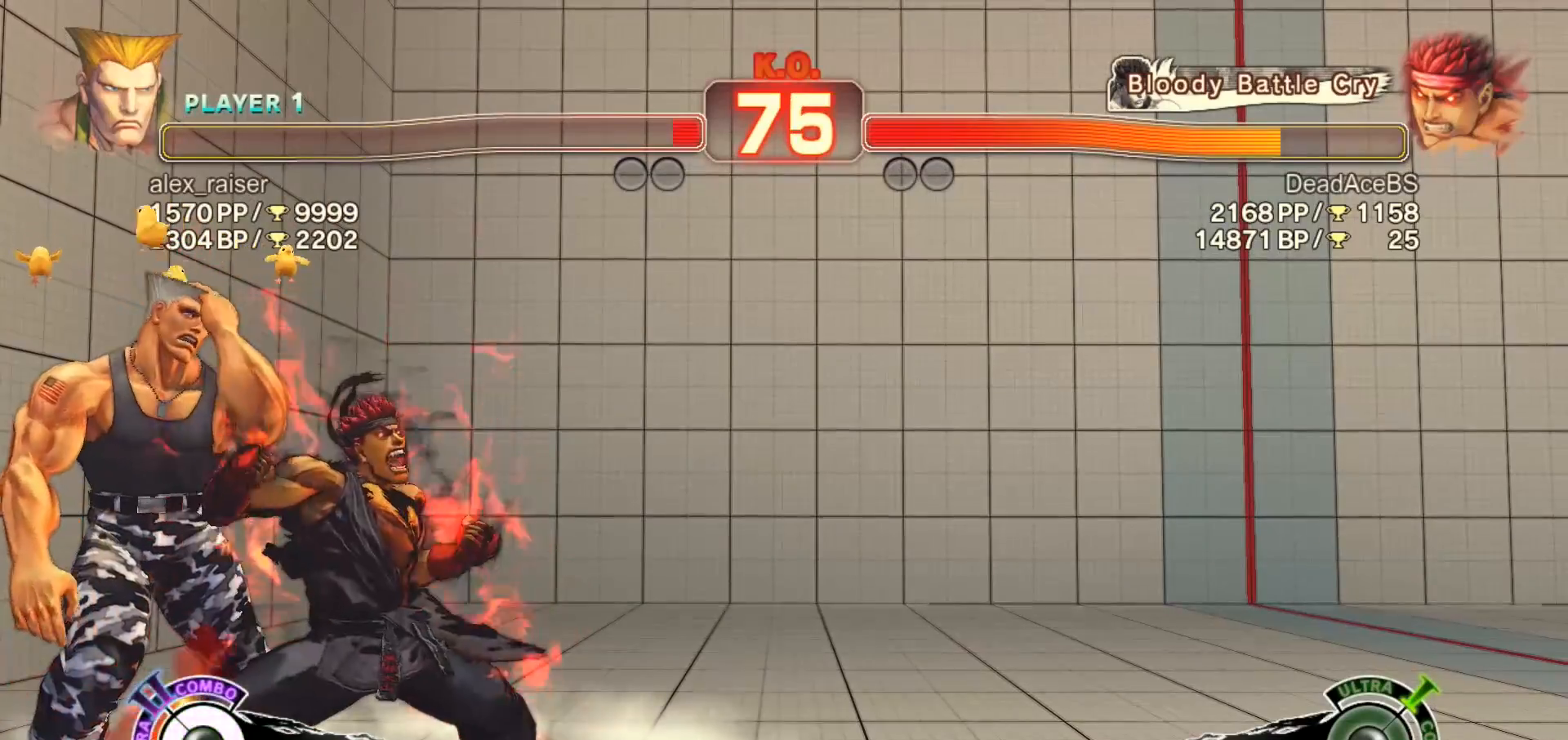
{"buttons": ["CIRCLE", "TRIANGLE"], "left_stick": "center", "events": []}
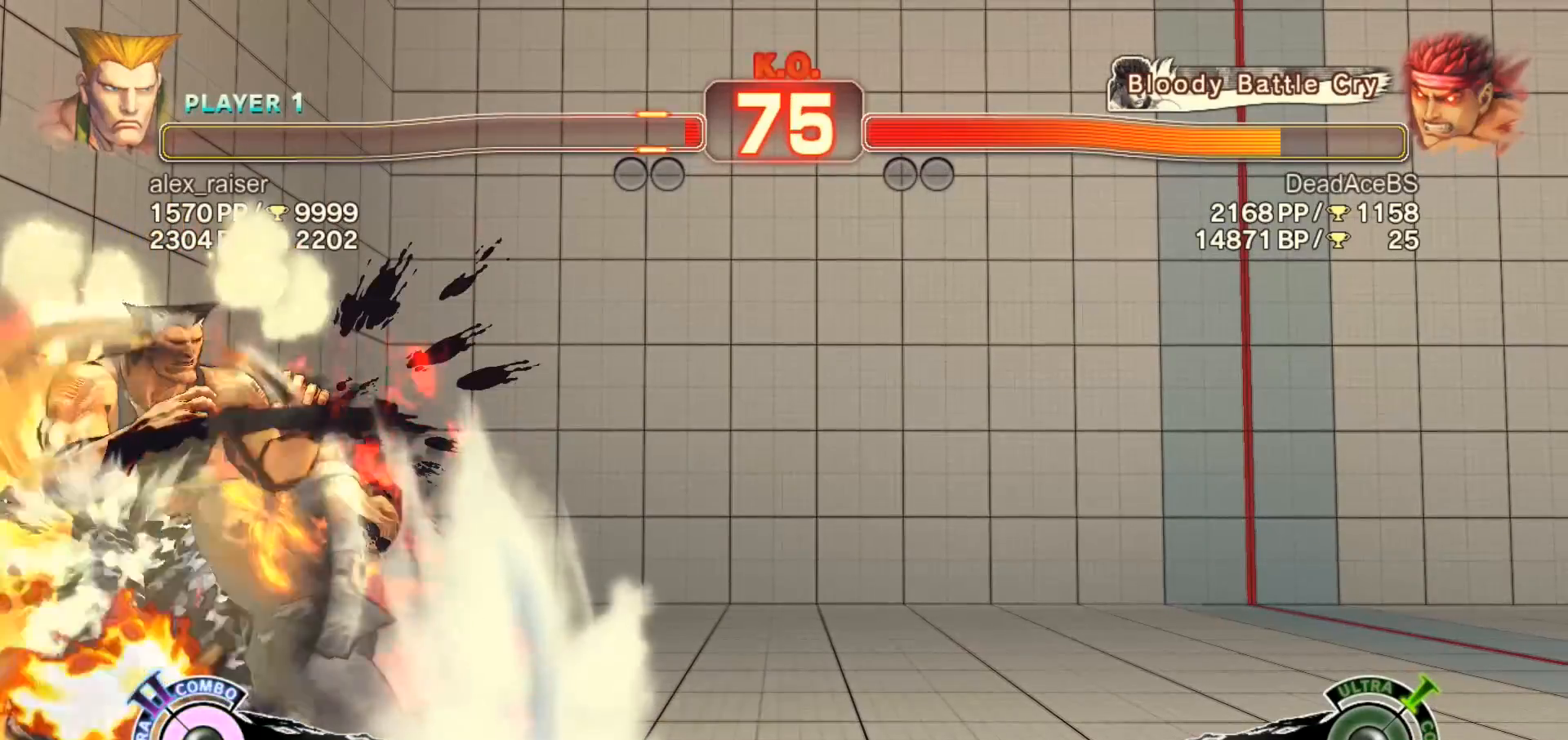
{"buttons": ["CIRCLE", "TRIANGLE"], "left_stick": "left", "events": [[217, "left_stick", "left"], [317, "left_stick", "center"], [383, "left_stick", "left"]]}
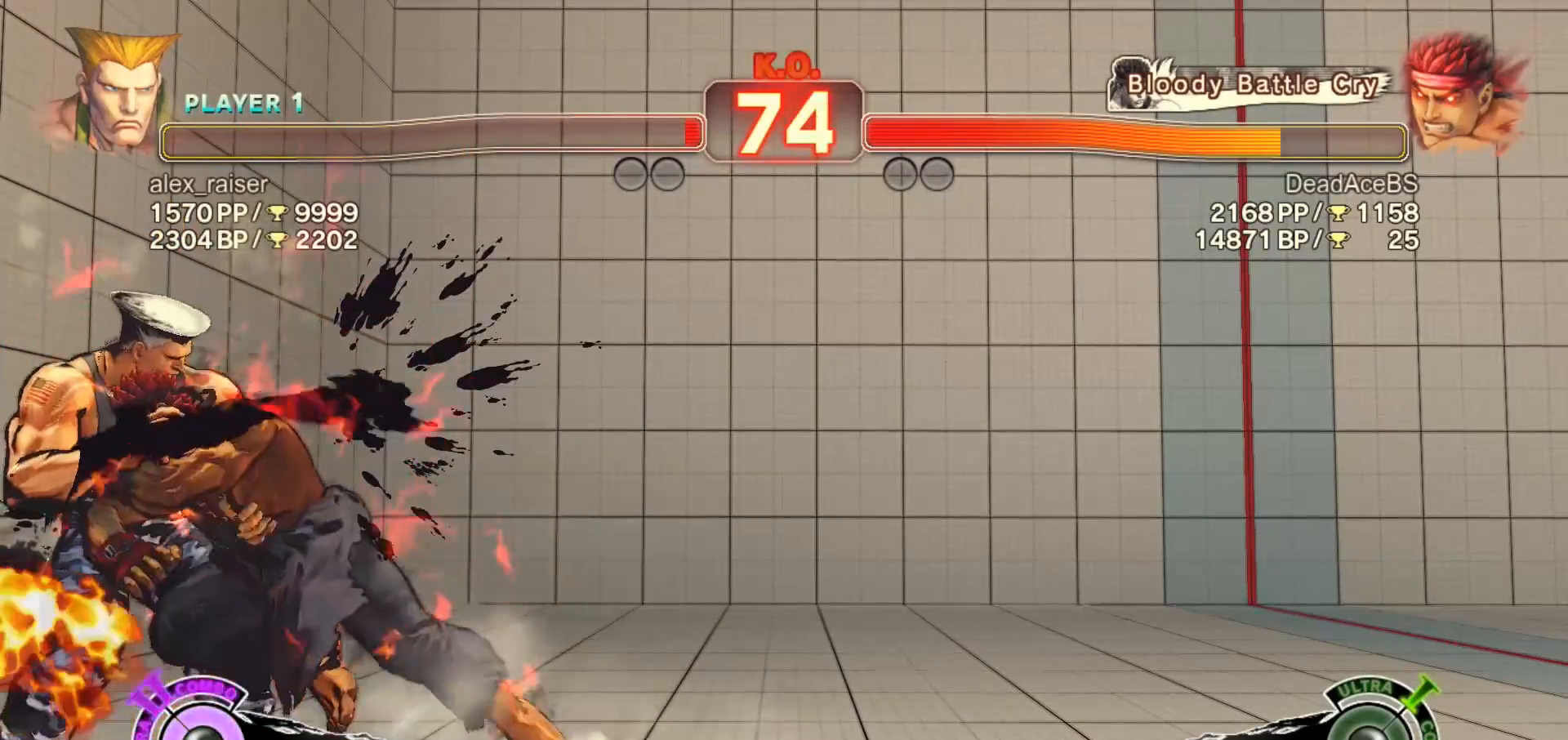
{"buttons": [], "left_stick": "left", "events": [[17, "CIRCLE", "up"], [17, "TRIANGLE", "up"], [83, "left_stick", "center"], [350, "R1", "down"], [417, "left_stick", "down"], [450, "R1", "up"], [483, "left_stick", "left"]]}